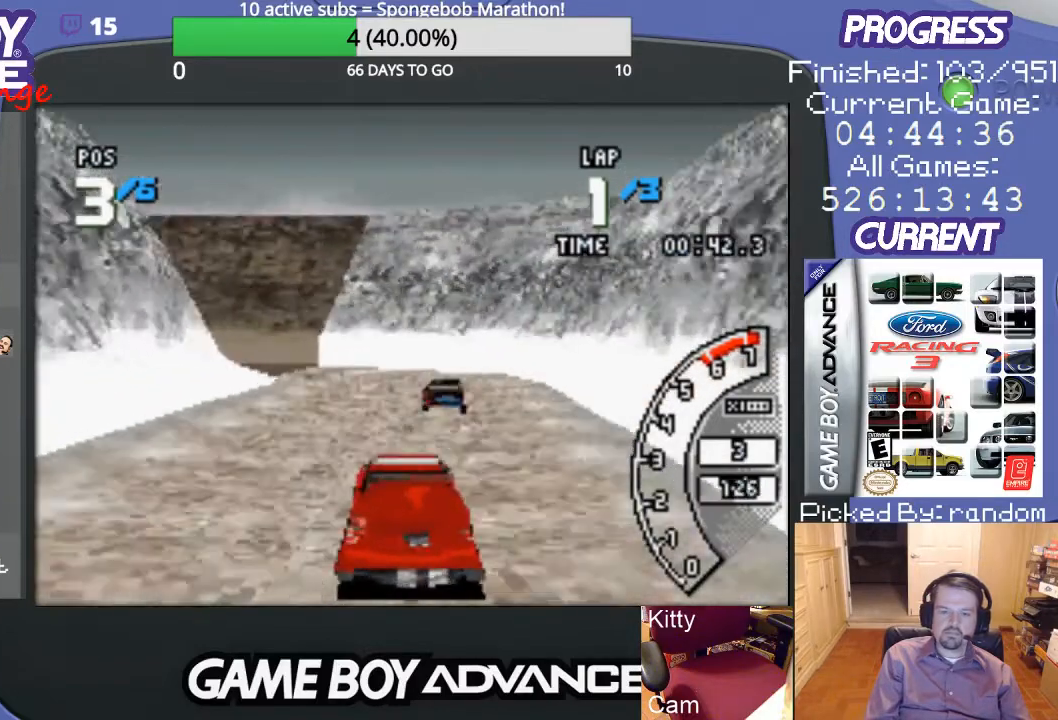
Gameplay with a controller (Nintendo layout); each line is a JSON object with the inputs held at the frame after it. "events" lists button and stick changes between this image and that frame as [ms after this image, input, new state], when the widget could be followed in between. Not read: L3 R3.
{"buttons": ["DPAD_LEFT"], "events": [[67, "DPAD_LEFT", "up"], [267, "DPAD_LEFT", "down"], [400, "A", "up"]]}
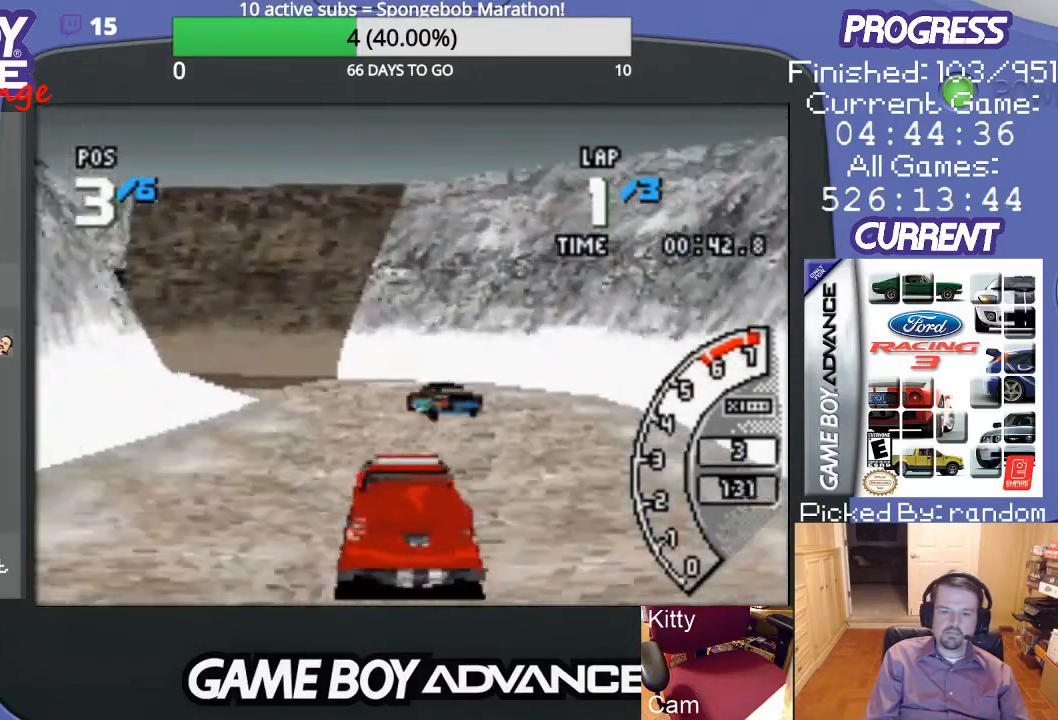
{"buttons": ["DPAD_LEFT"], "events": [[100, "A", "down"], [200, "A", "up"], [367, "A", "down"], [433, "A", "up"]]}
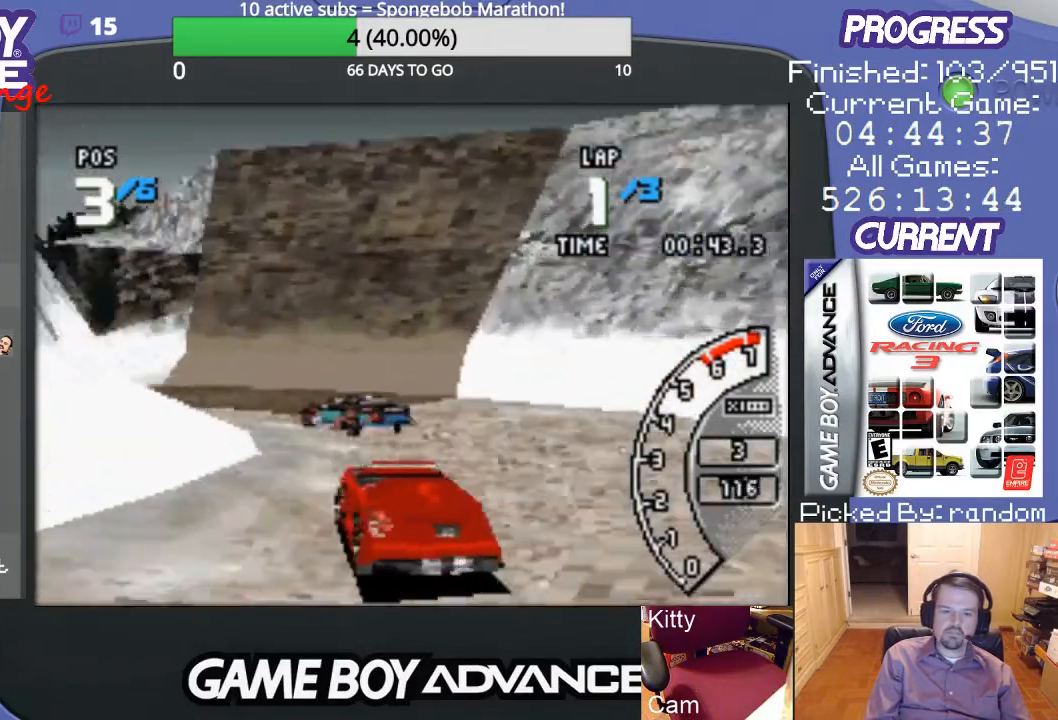
{"buttons": ["A"], "events": [[67, "A", "down"], [100, "A", "up"], [200, "A", "down"], [267, "A", "up"], [367, "A", "down"], [500, "DPAD_LEFT", "up"]]}
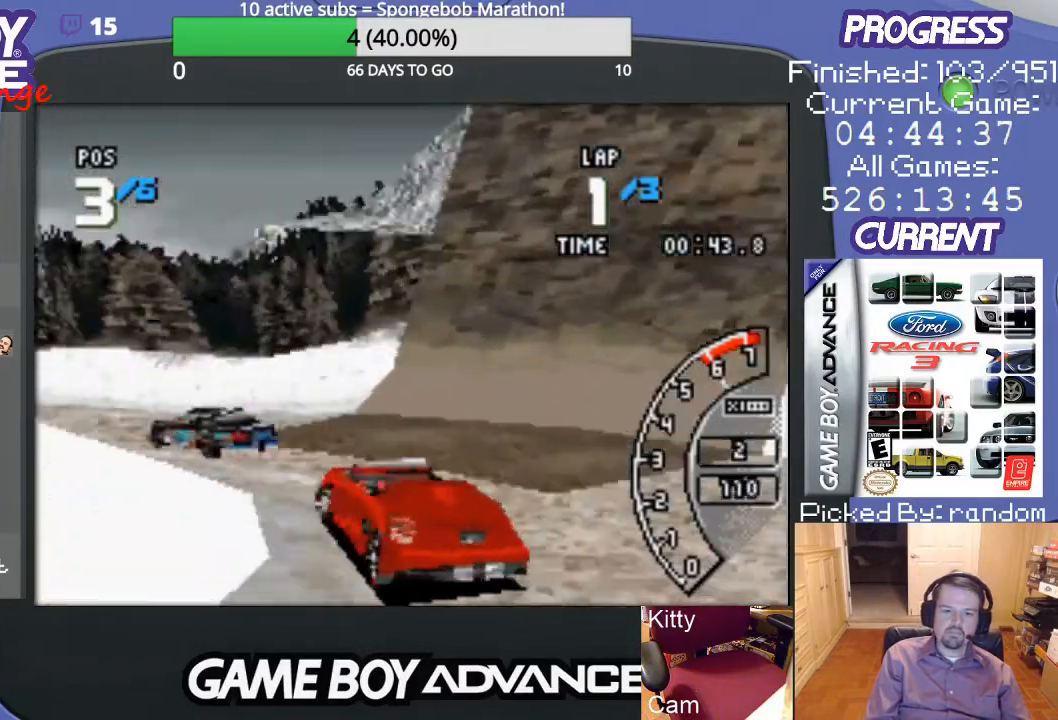
{"buttons": ["A", "DPAD_LEFT"], "events": [[67, "DPAD_LEFT", "down"], [367, "A", "up"], [467, "A", "down"]]}
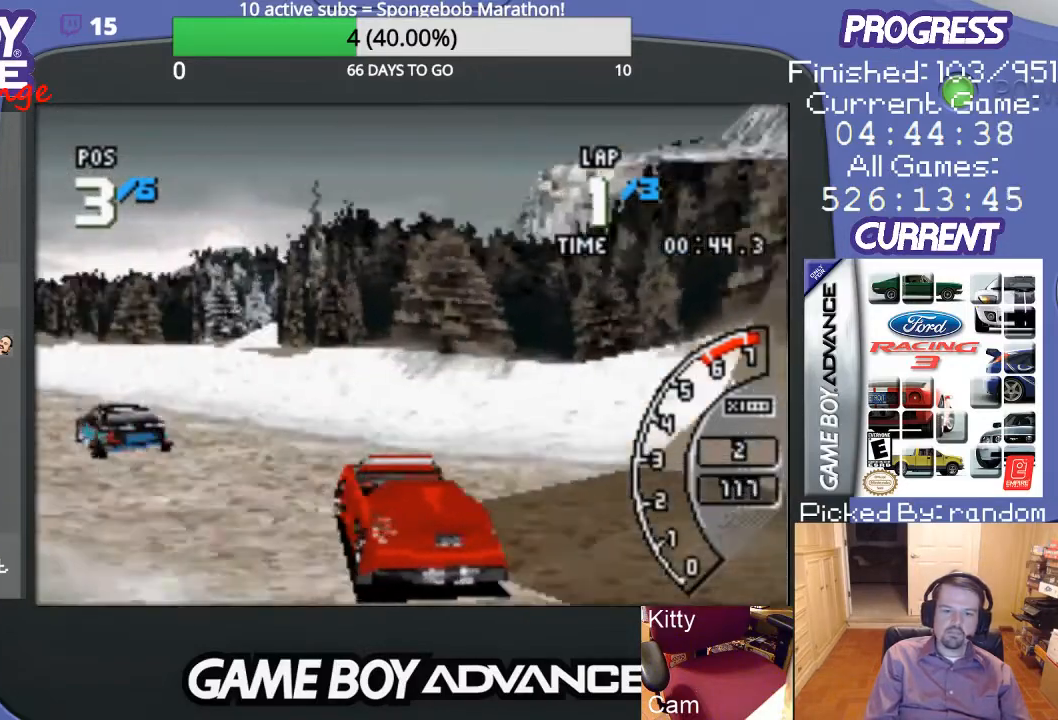
{"buttons": ["A"], "events": [[67, "A", "up"], [133, "A", "down"], [333, "DPAD_LEFT", "up"]]}
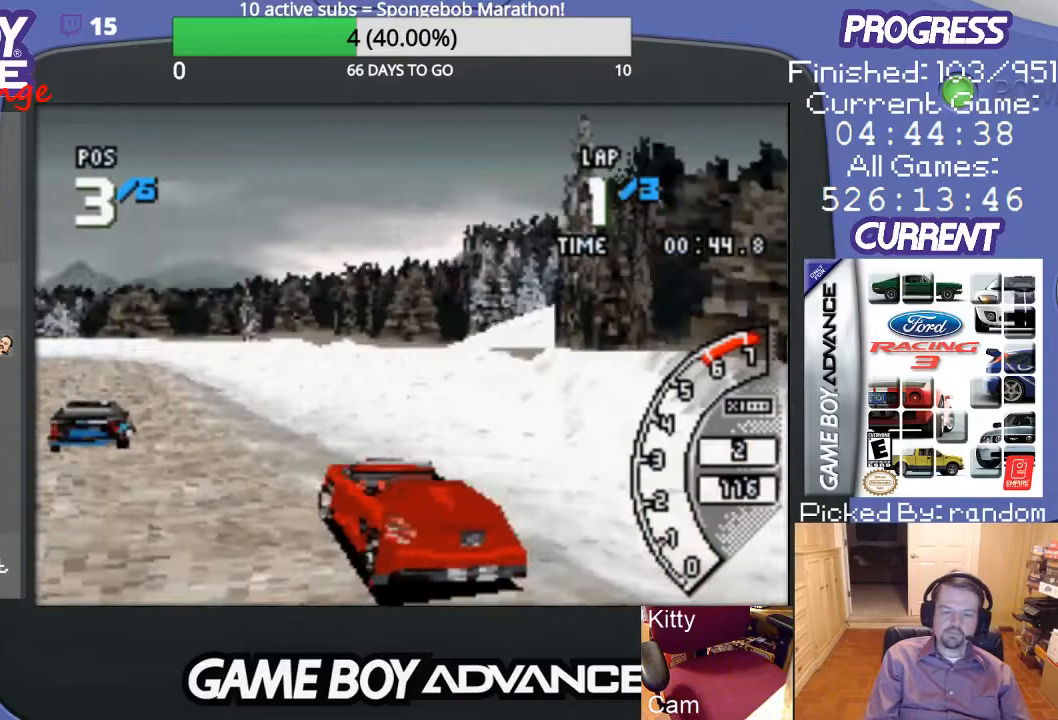
{"buttons": ["A"], "events": [[167, "DPAD_LEFT", "down"], [333, "DPAD_LEFT", "up"]]}
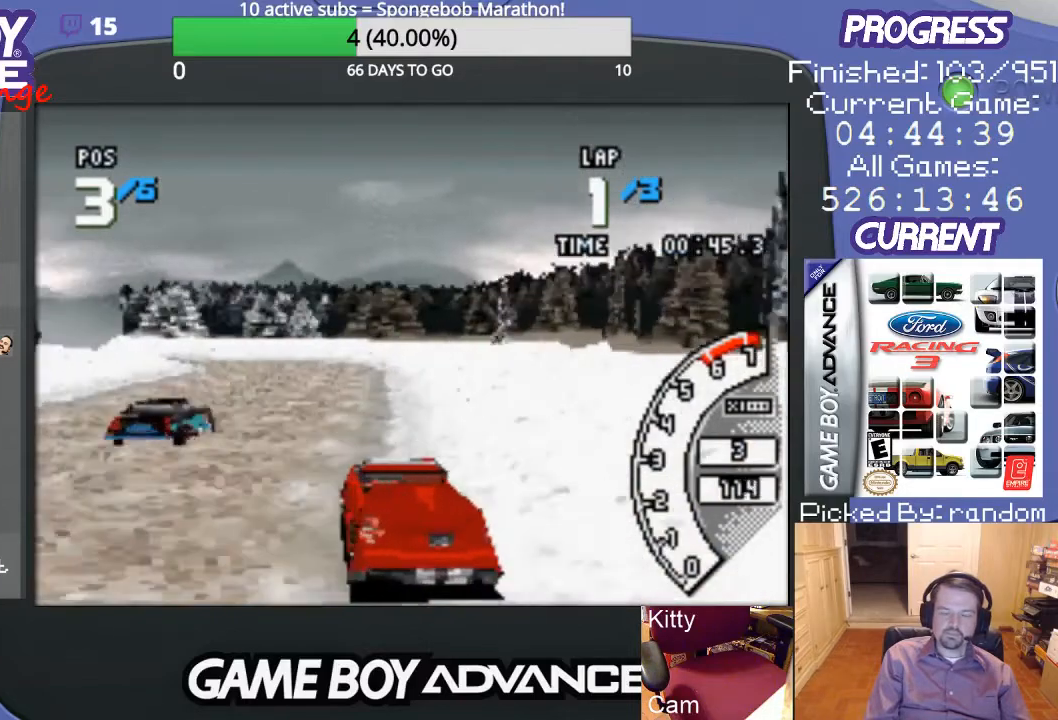
{"buttons": ["A"], "events": []}
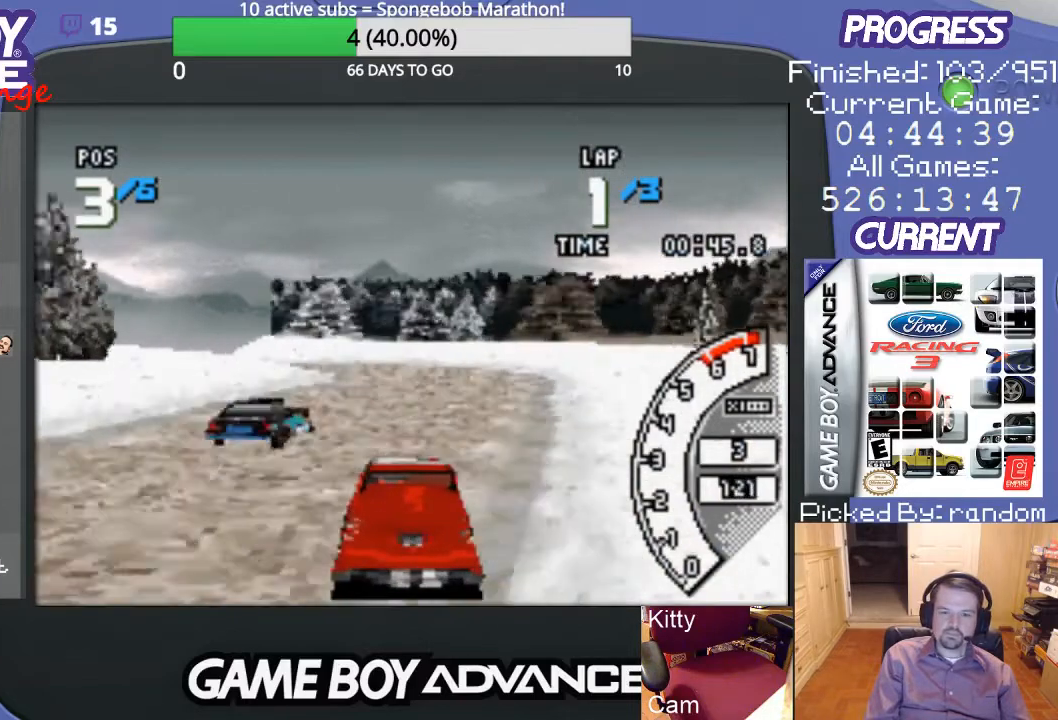
{"buttons": [], "events": [[500, "A", "up"]]}
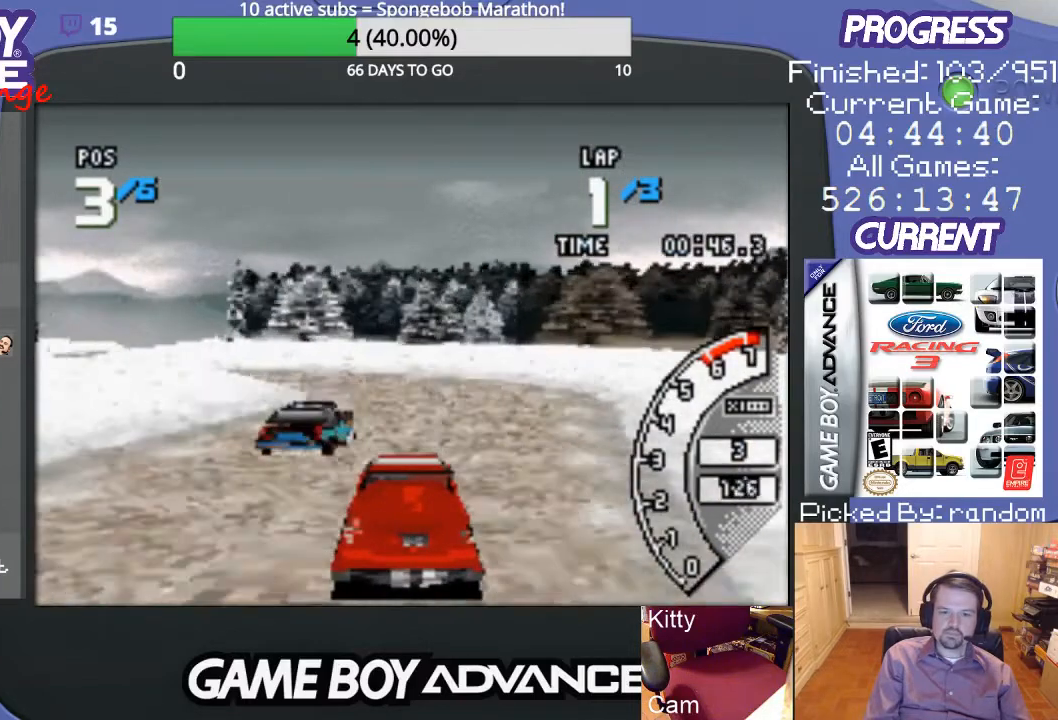
{"buttons": ["A"], "events": [[133, "DPAD_LEFT", "down"], [500, "A", "down"], [500, "DPAD_LEFT", "up"]]}
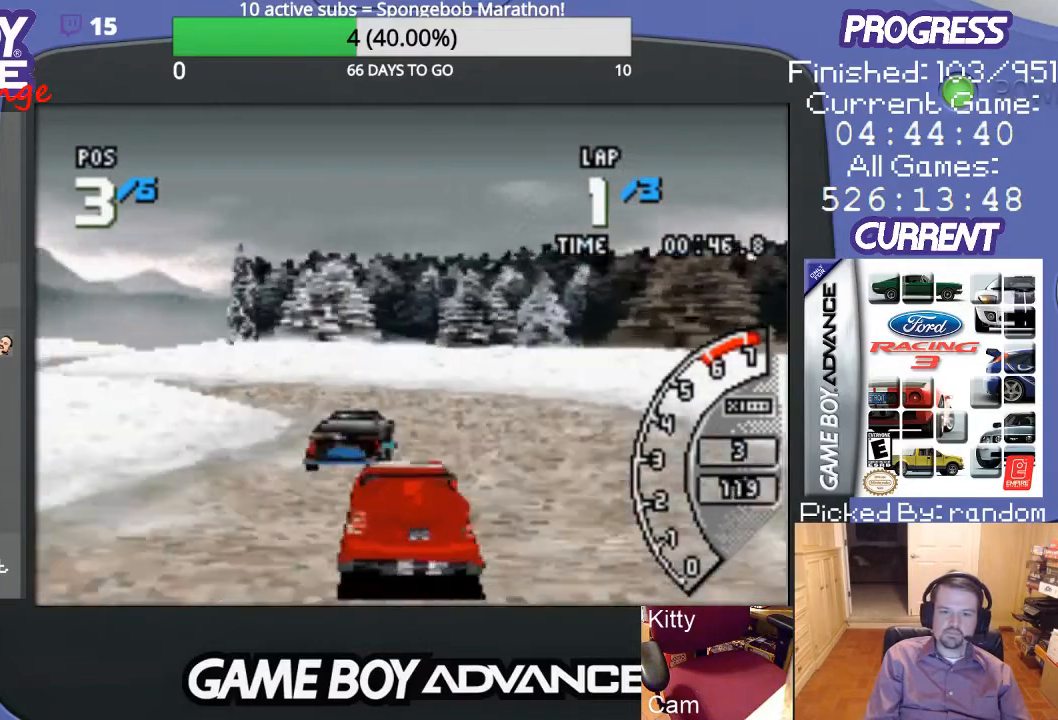
{"buttons": ["DPAD_LEFT"], "events": [[100, "DPAD_LEFT", "down"], [333, "A", "up"]]}
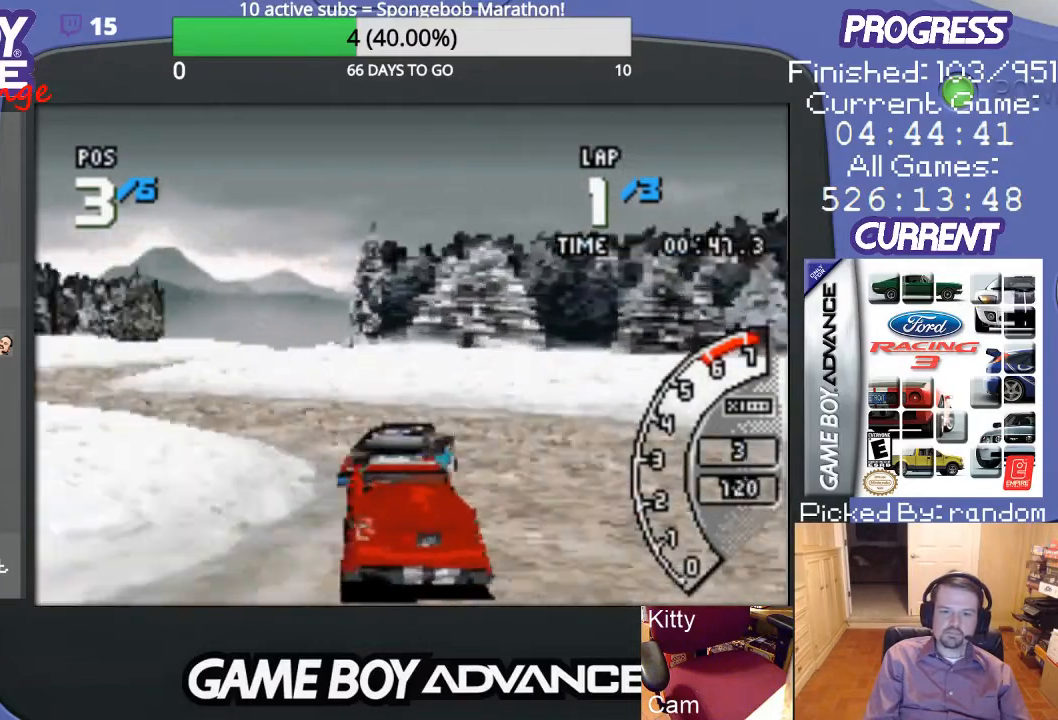
{"buttons": [], "events": [[167, "A", "down"], [367, "DPAD_LEFT", "up"], [500, "A", "up"]]}
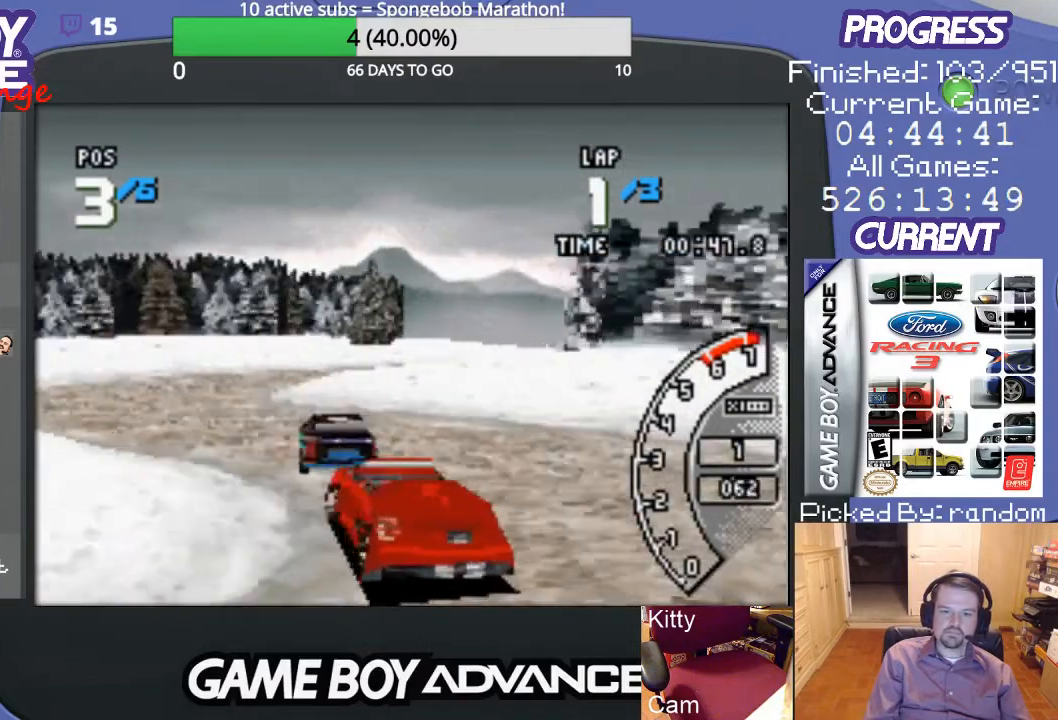
{"buttons": ["A"], "events": [[133, "A", "down"]]}
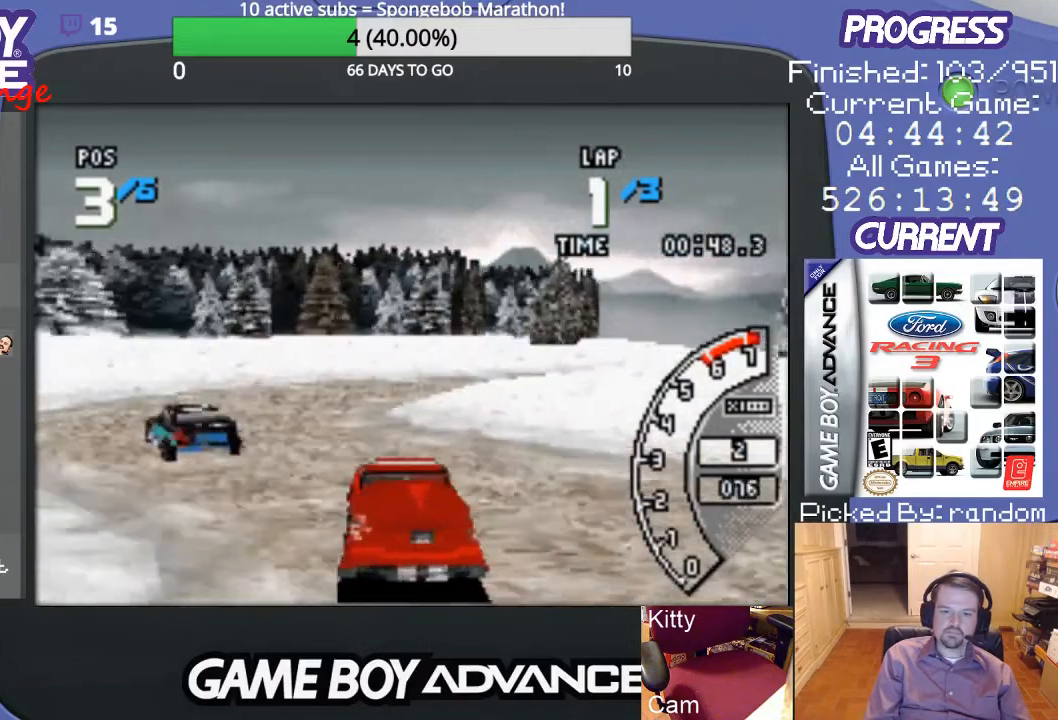
{"buttons": ["A", "DPAD_RIGHT"], "events": [[267, "DPAD_RIGHT", "down"]]}
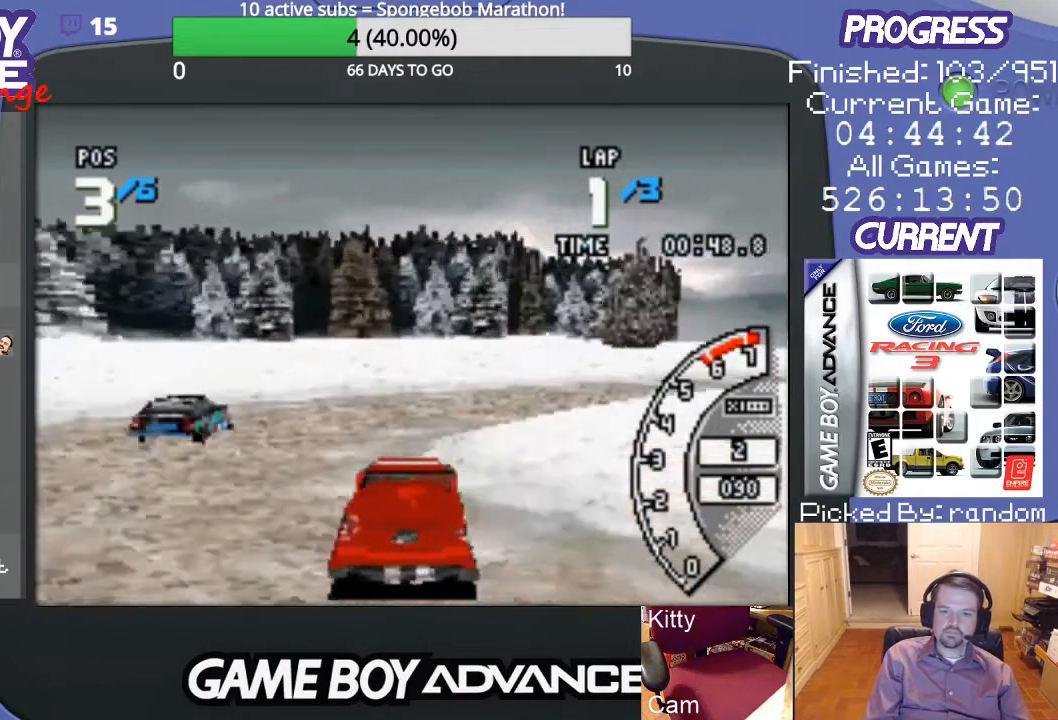
{"buttons": ["A", "DPAD_UP", "DPAD_RIGHT"], "events": [[67, "A", "up"], [133, "DPAD_UP", "down"], [467, "A", "down"]]}
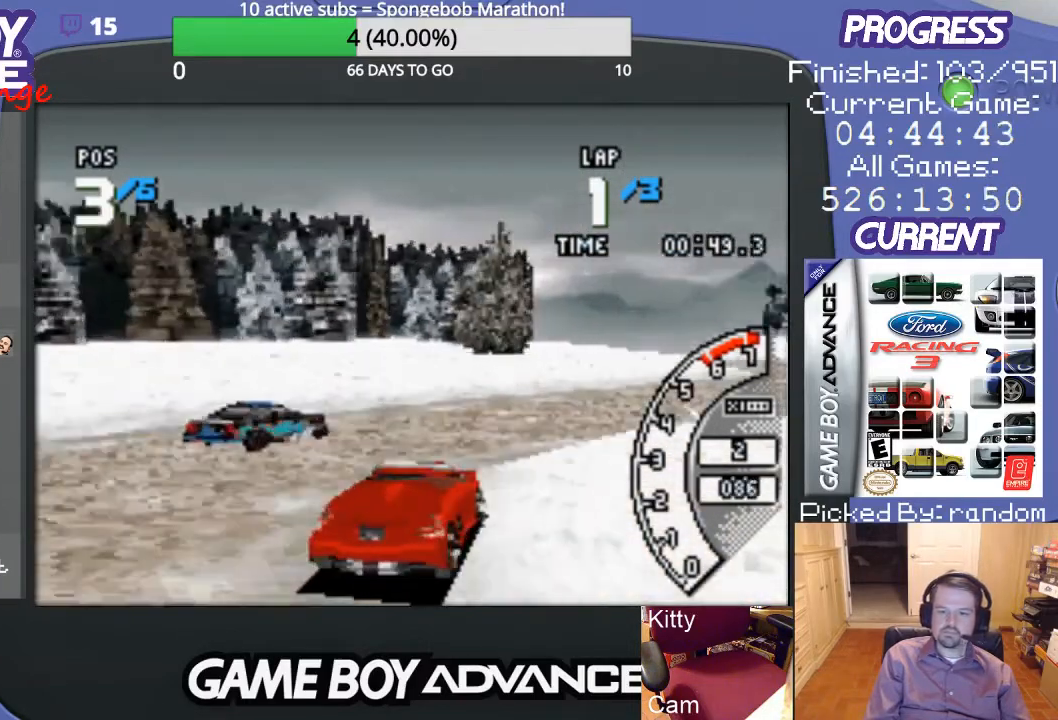
{"buttons": ["A"], "events": [[267, "DPAD_UP", "up"], [300, "DPAD_RIGHT", "up"]]}
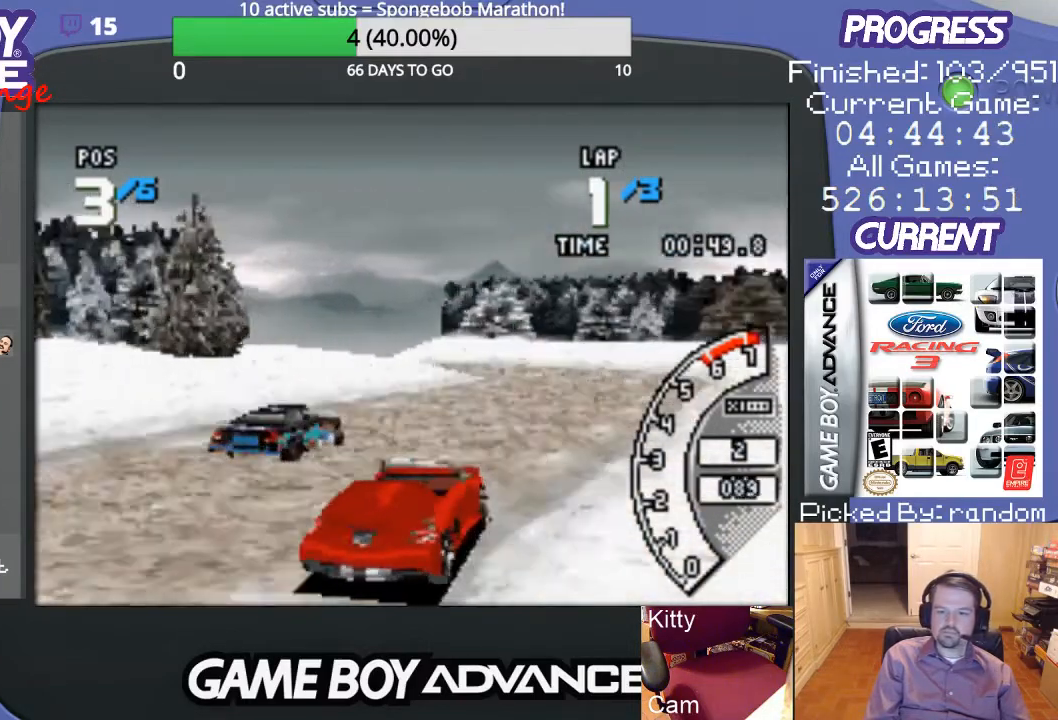
{"buttons": ["A", "DPAD_LEFT"], "events": [[400, "DPAD_LEFT", "down"]]}
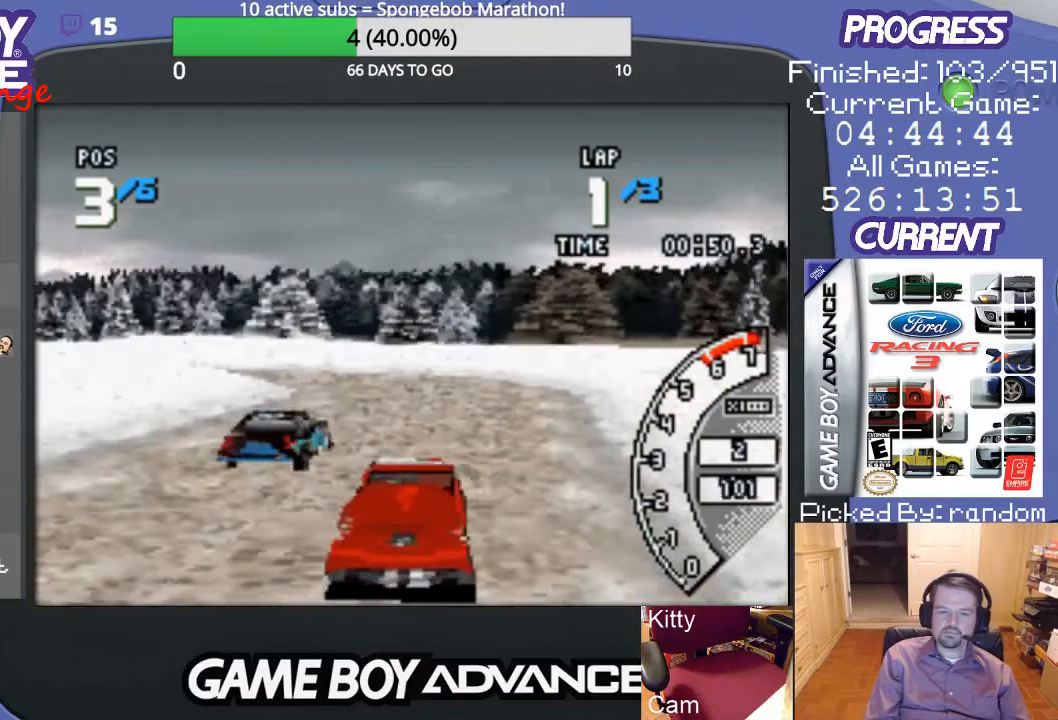
{"buttons": ["DPAD_LEFT"], "events": [[333, "A", "up"]]}
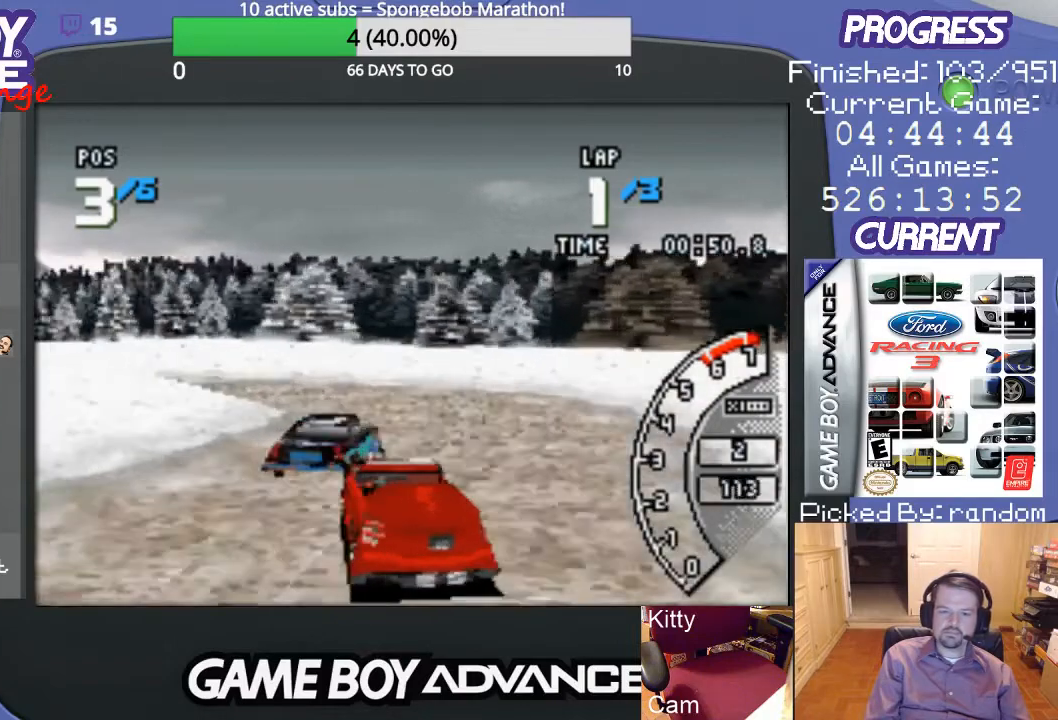
{"buttons": ["A", "DPAD_LEFT"], "events": [[100, "A", "down"], [100, "DPAD_LEFT", "up"], [200, "DPAD_LEFT", "down"]]}
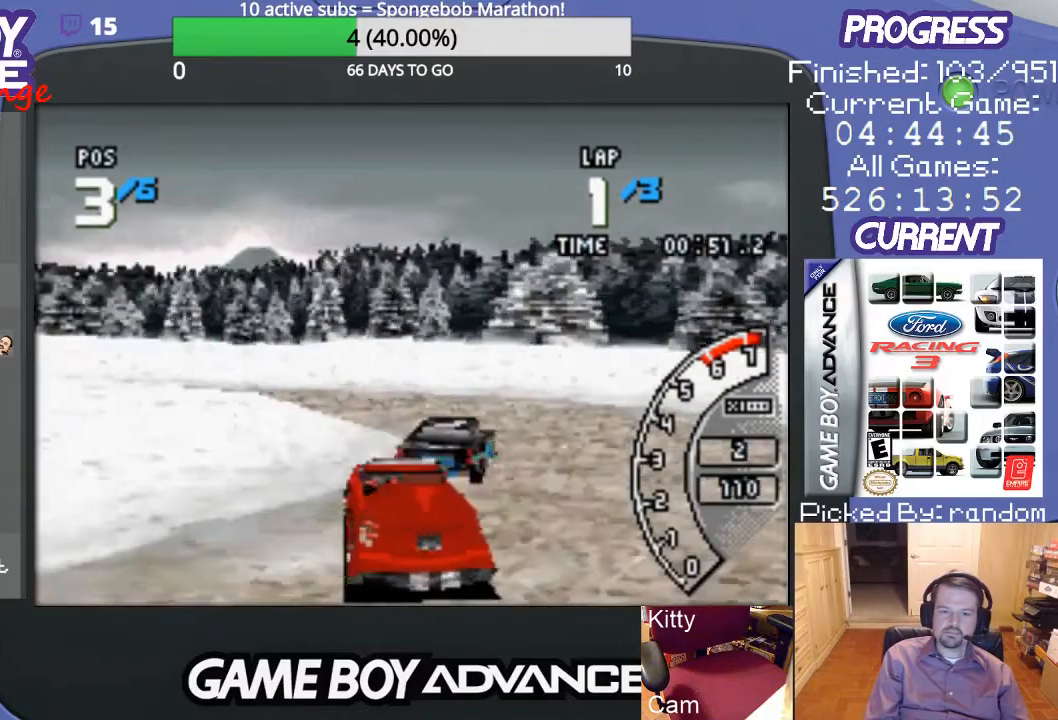
{"buttons": ["A", "DPAD_LEFT"], "events": [[33, "DPAD_LEFT", "up"], [333, "DPAD_LEFT", "down"]]}
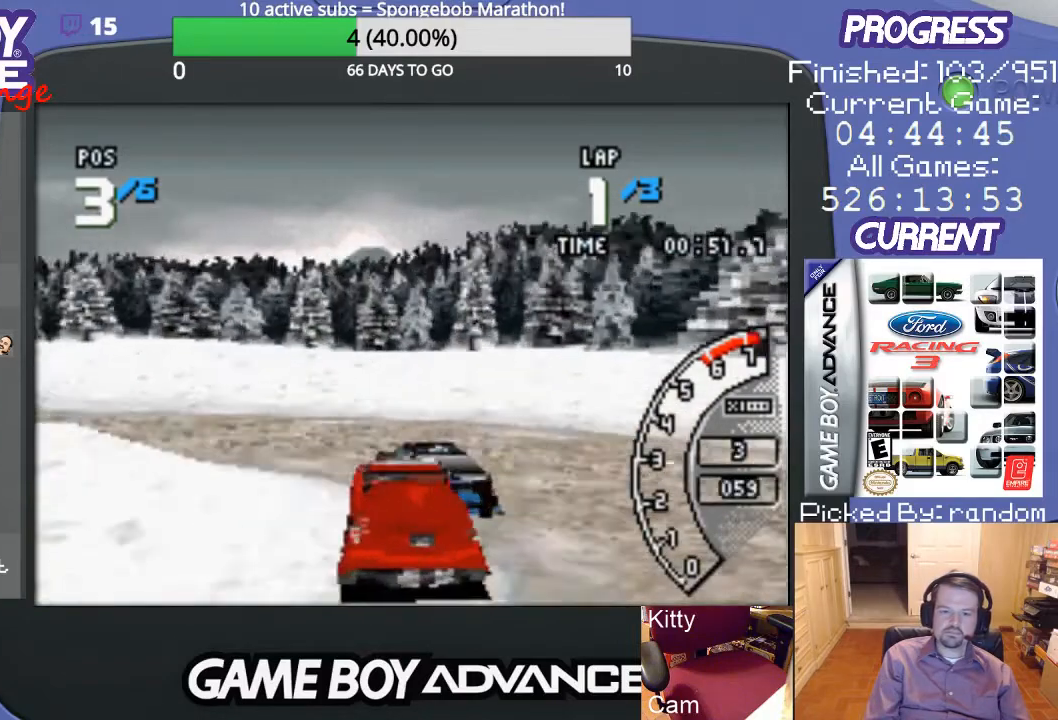
{"buttons": ["A", "DPAD_LEFT"], "events": [[67, "A", "up"], [133, "A", "down"]]}
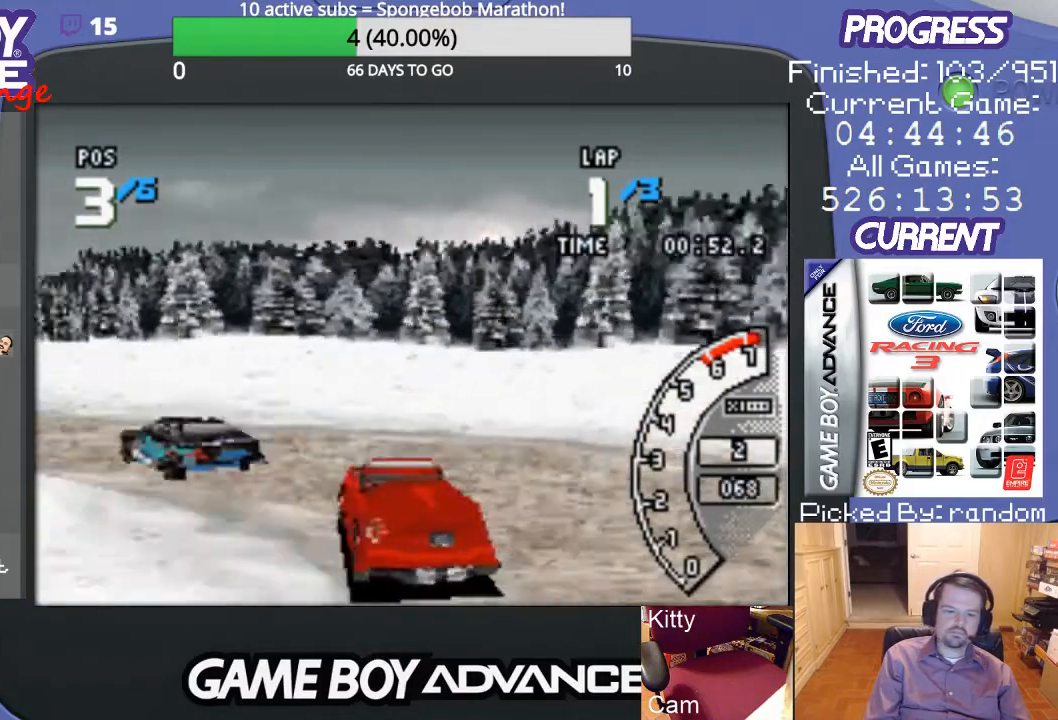
{"buttons": ["A", "DPAD_LEFT"], "events": []}
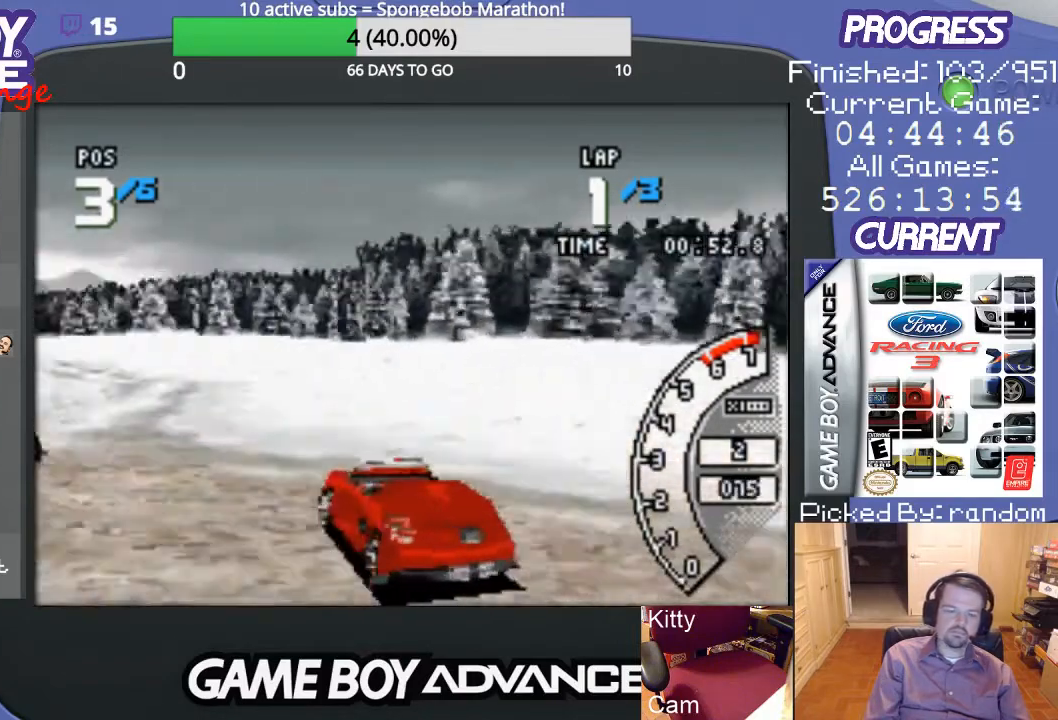
{"buttons": ["A"], "events": [[167, "DPAD_LEFT", "up"], [333, "DPAD_LEFT", "down"], [467, "DPAD_LEFT", "up"]]}
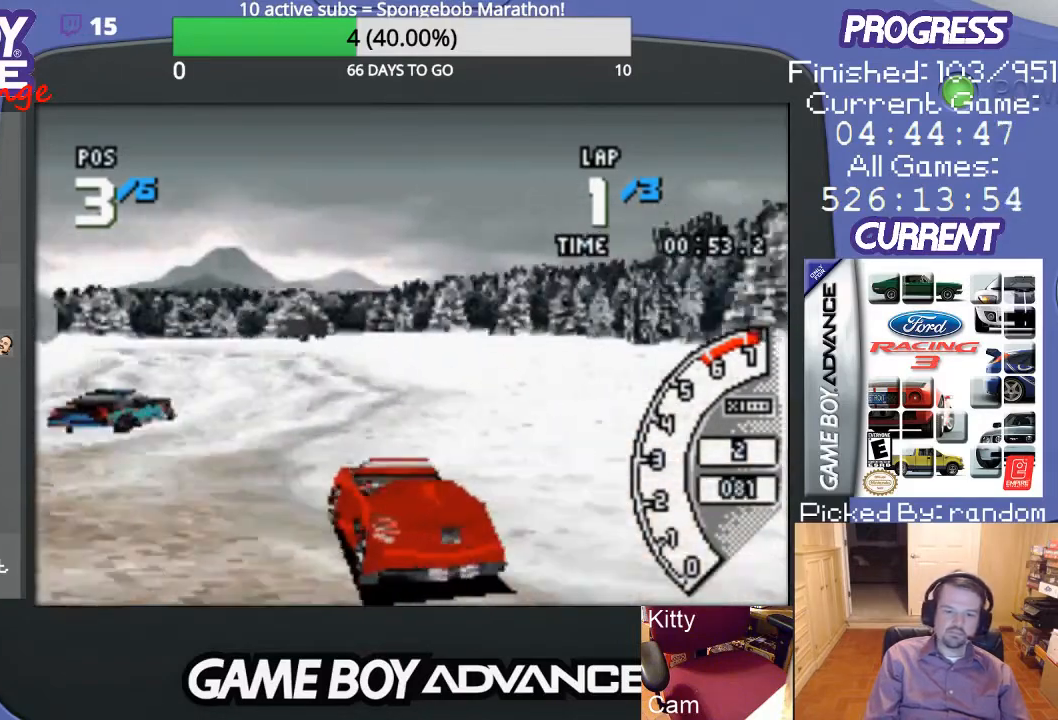
{"buttons": ["A"], "events": [[100, "DPAD_RIGHT", "down"], [267, "DPAD_RIGHT", "up"]]}
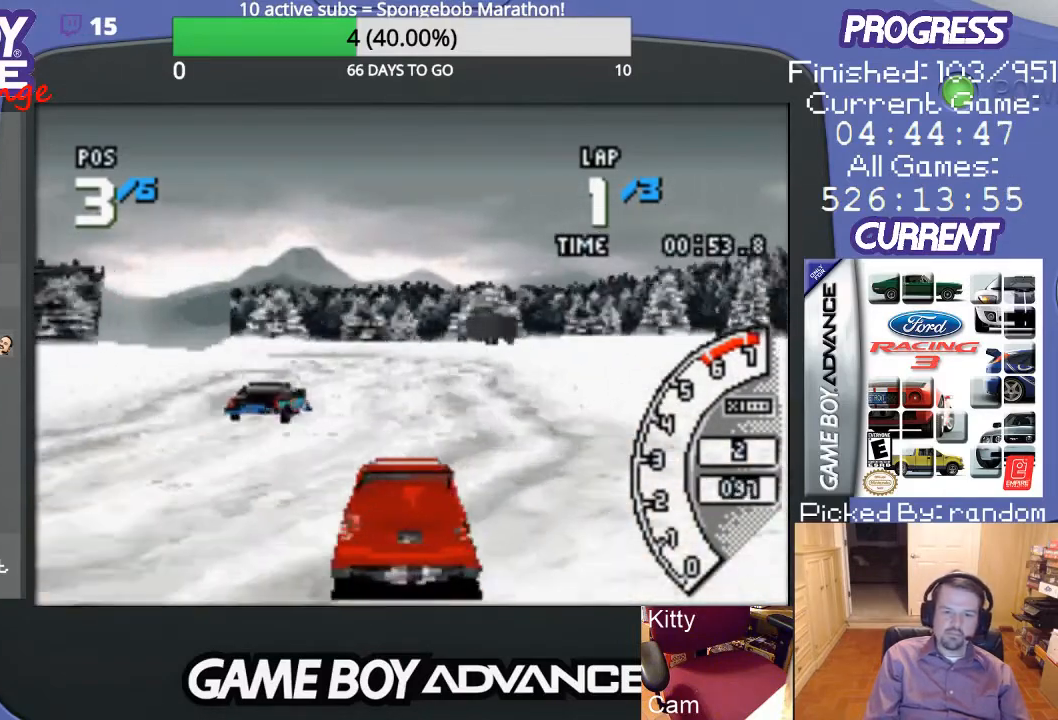
{"buttons": ["A"], "events": [[67, "DPAD_LEFT", "down"], [367, "DPAD_LEFT", "up"]]}
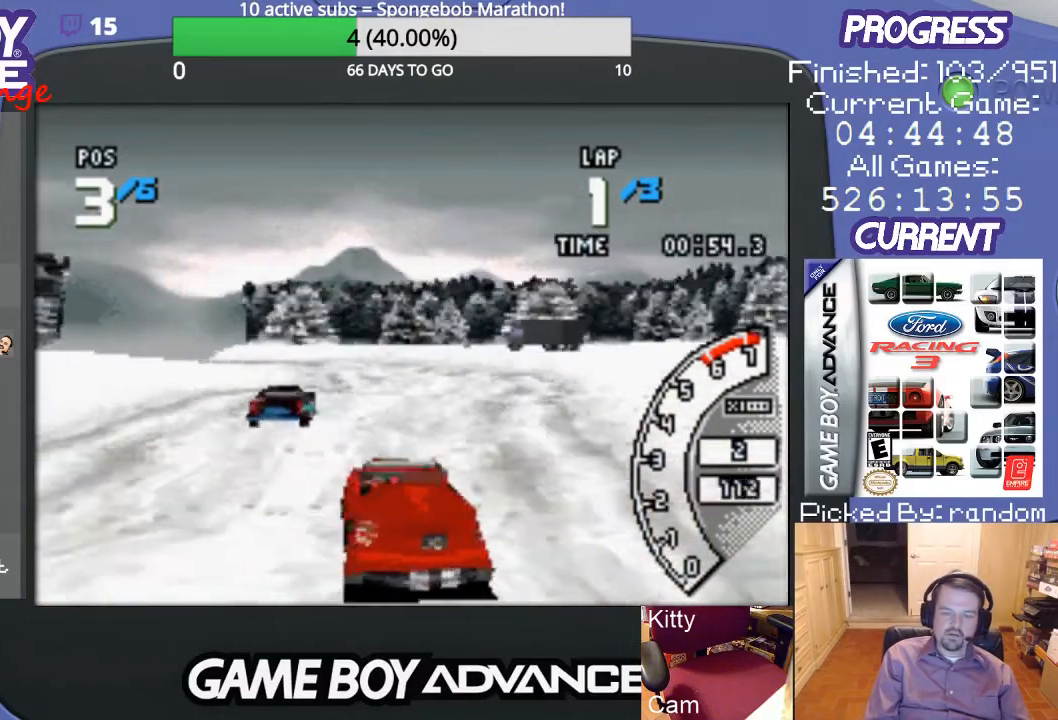
{"buttons": ["A", "DPAD_LEFT"], "events": [[133, "DPAD_LEFT", "down"], [300, "DPAD_LEFT", "up"], [433, "DPAD_LEFT", "down"]]}
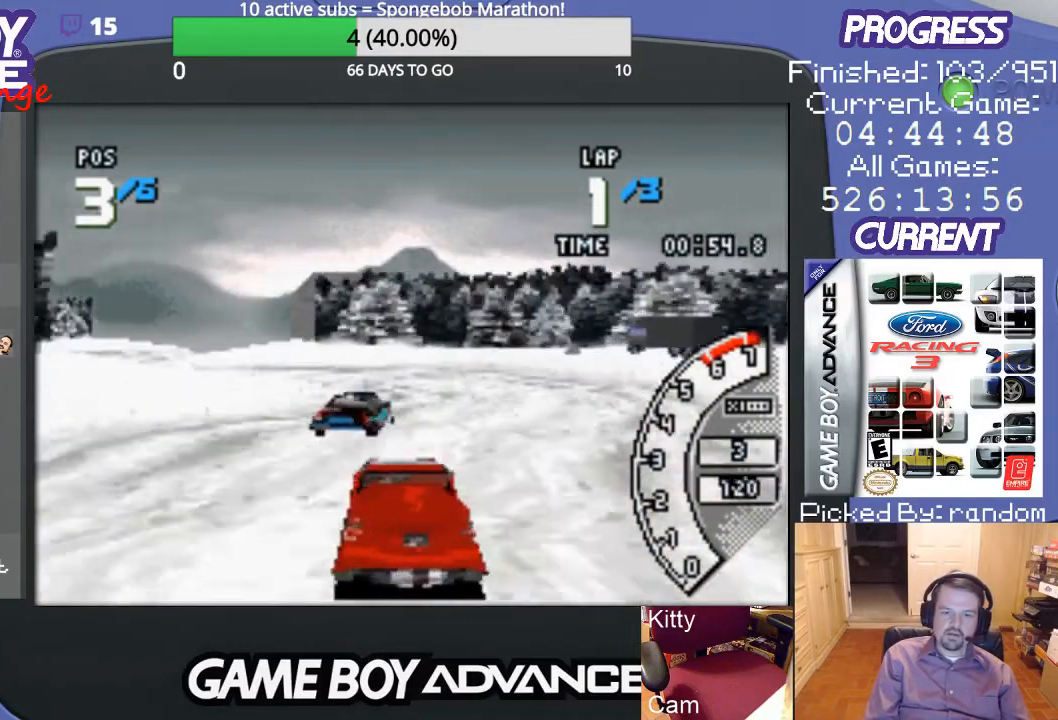
{"buttons": ["DPAD_LEFT"], "events": [[33, "DPAD_LEFT", "up"], [233, "DPAD_LEFT", "down"], [400, "A", "up"]]}
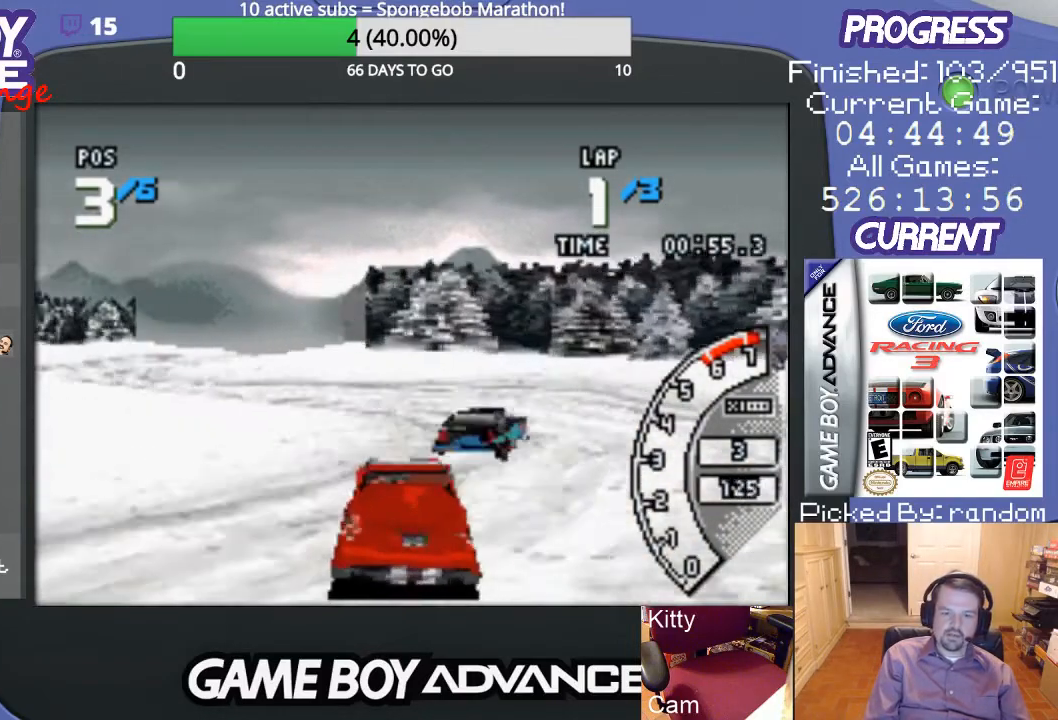
{"buttons": ["DPAD_LEFT"], "events": [[100, "A", "down"], [267, "A", "up"], [333, "A", "down"], [433, "A", "up"]]}
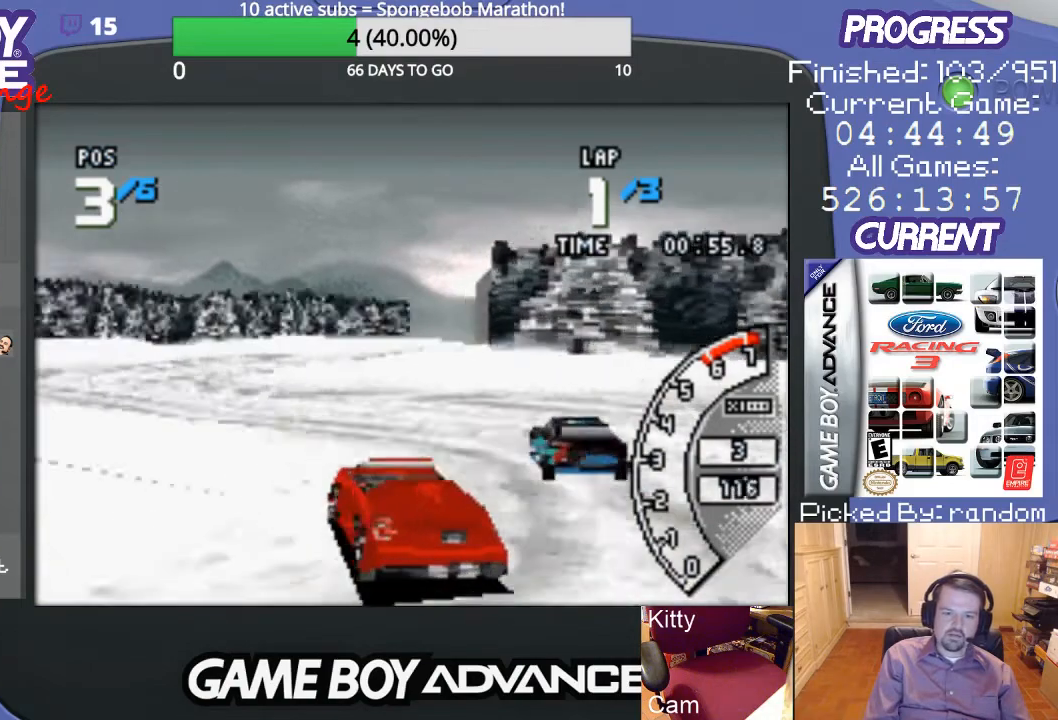
{"buttons": ["A", "DPAD_RIGHT"], "events": [[33, "A", "down"], [167, "DPAD_LEFT", "up"], [433, "DPAD_RIGHT", "down"]]}
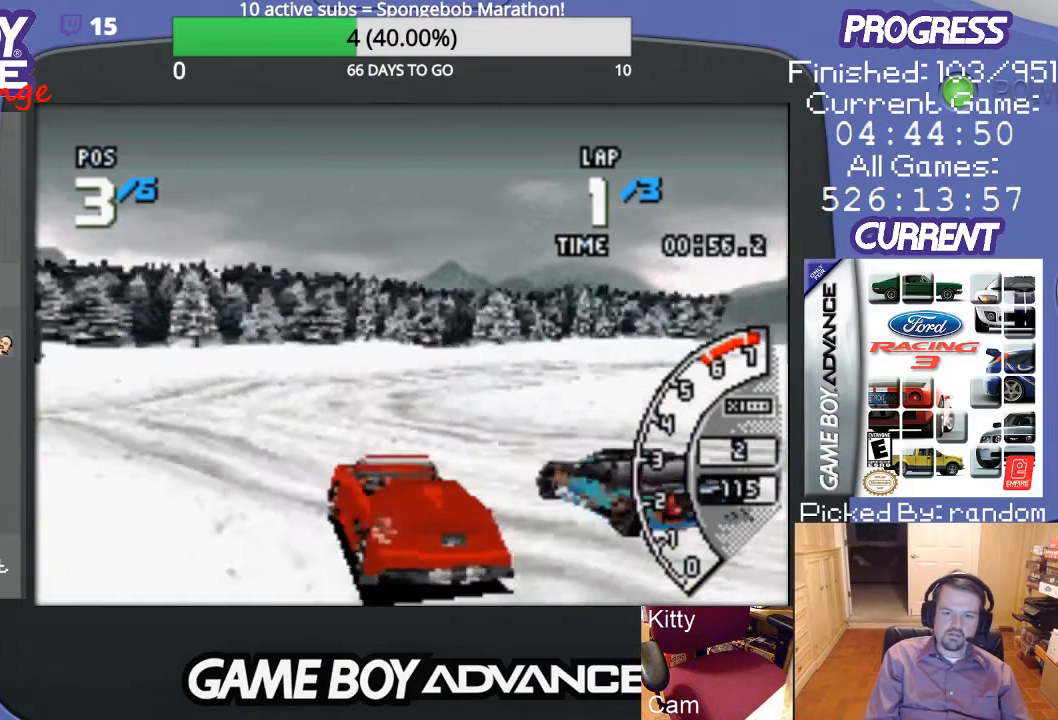
{"buttons": ["A", "DPAD_RIGHT"], "events": []}